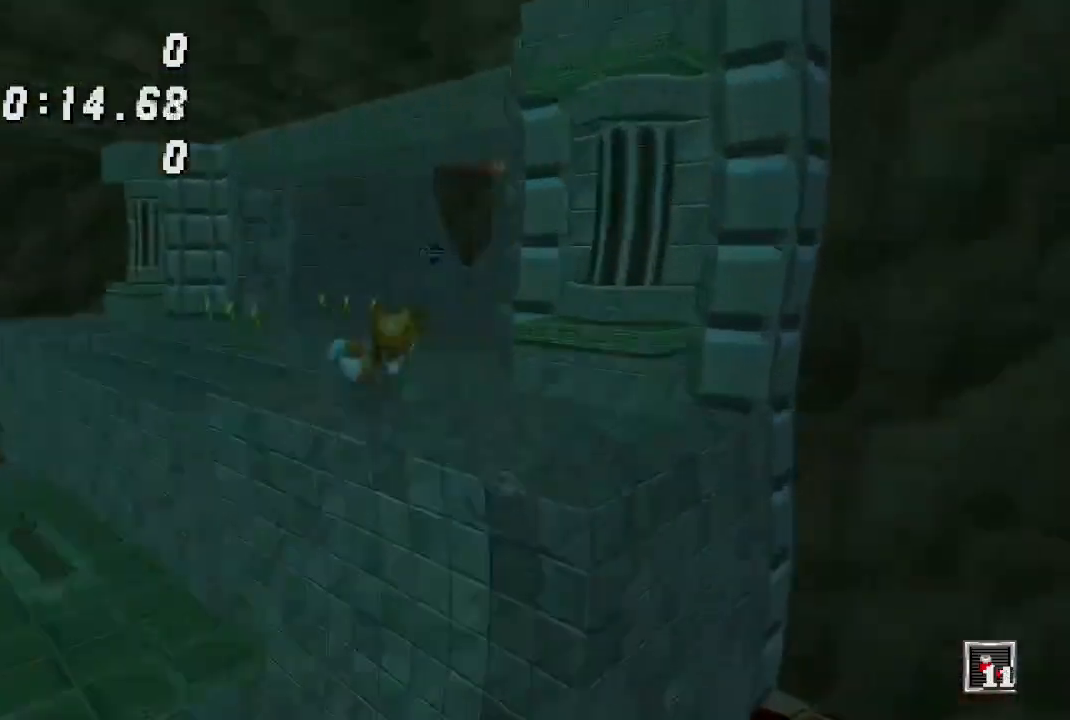
Gameplay with keyboard and mouse; each line is a JSON object with the keys held at the frame after it. "events" lists presses ("down") and releases ("up") of "down", "j", "left", "right", "s" and "up" between this image and that frame as [ms after this image, input, new state], when the widget could be followed in between. No other keys are recorded. Mouse buttons are not recorded. Not read: mouse_move.
{"keys": ["s", "up"], "events": [[200, "s", "down"]]}
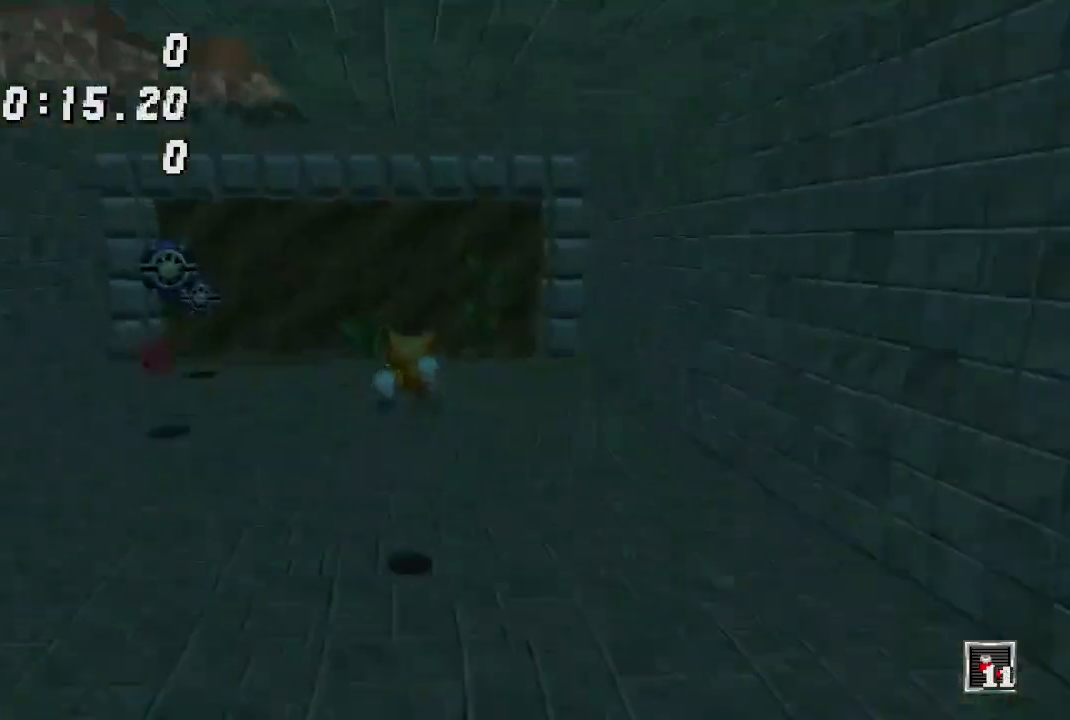
{"keys": ["right", "s", "up"], "events": [[367, "right", "down"]]}
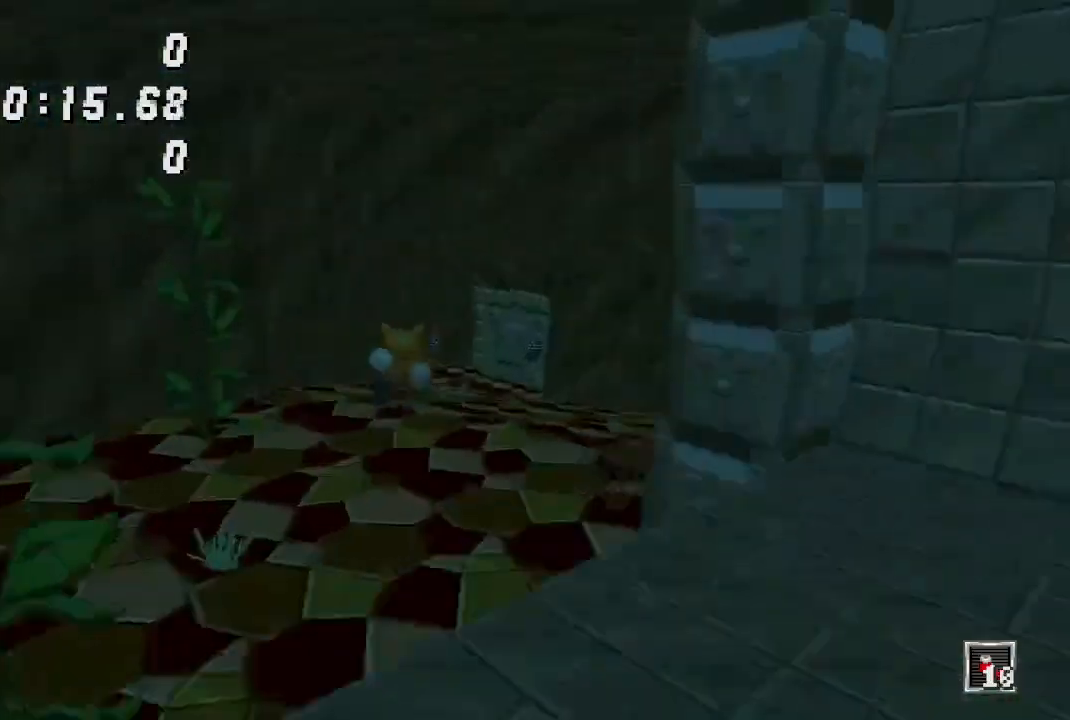
{"keys": ["s", "up"], "events": [[67, "right", "up"], [300, "right", "down"], [467, "right", "up"]]}
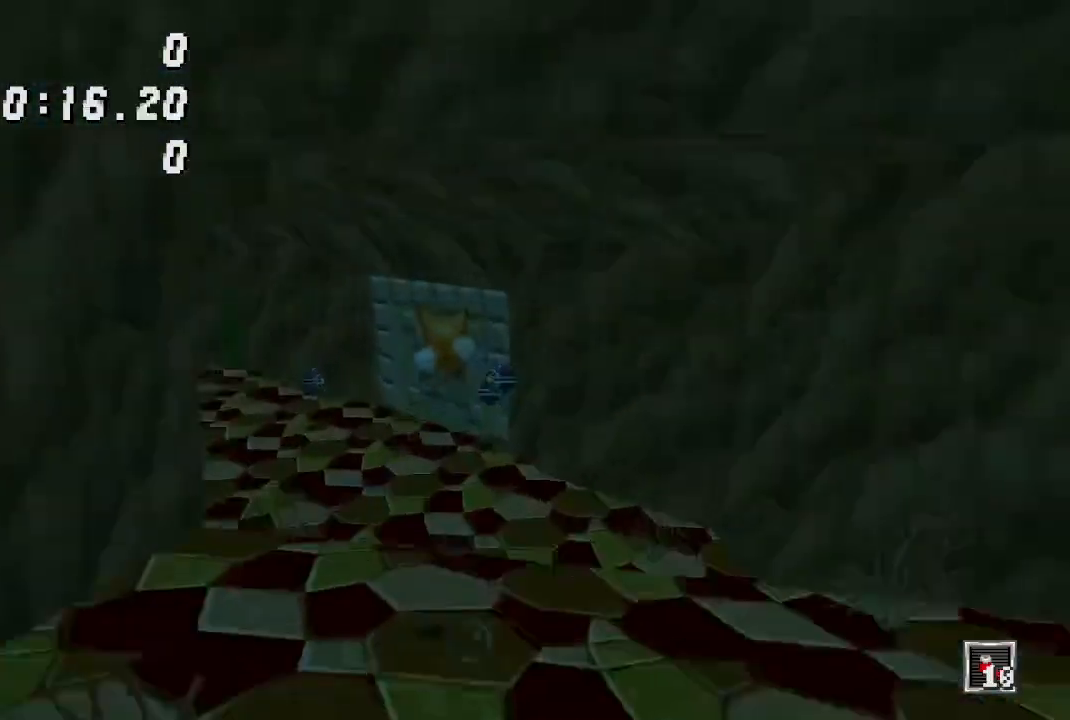
{"keys": ["s", "up"], "events": []}
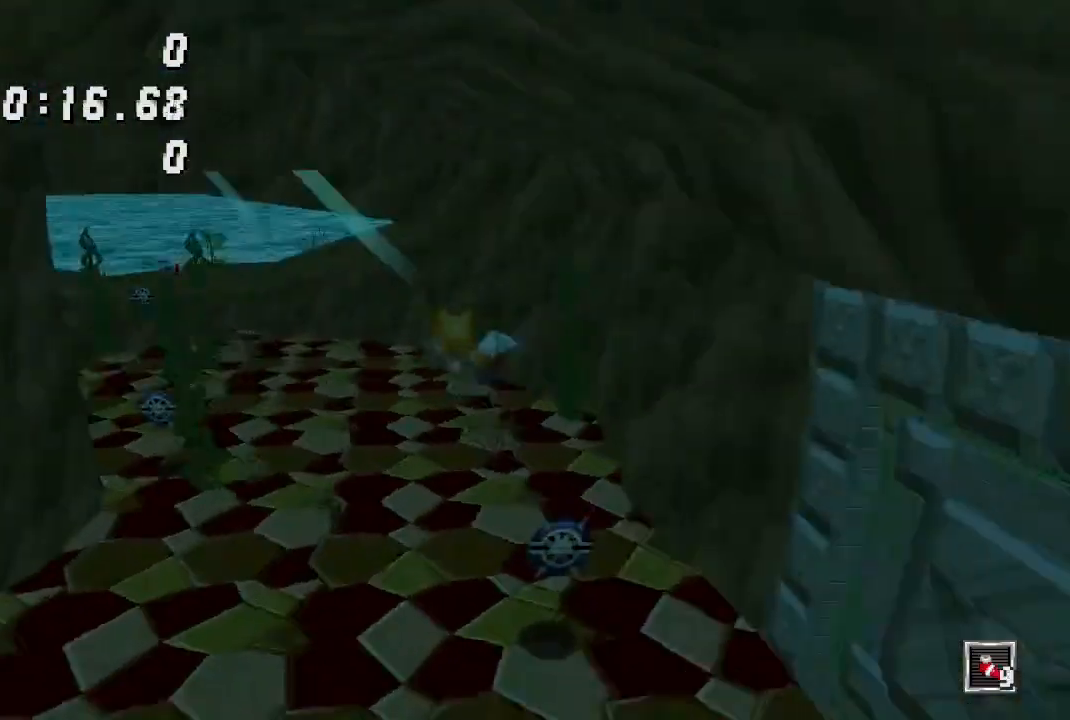
{"keys": ["s", "up"], "events": []}
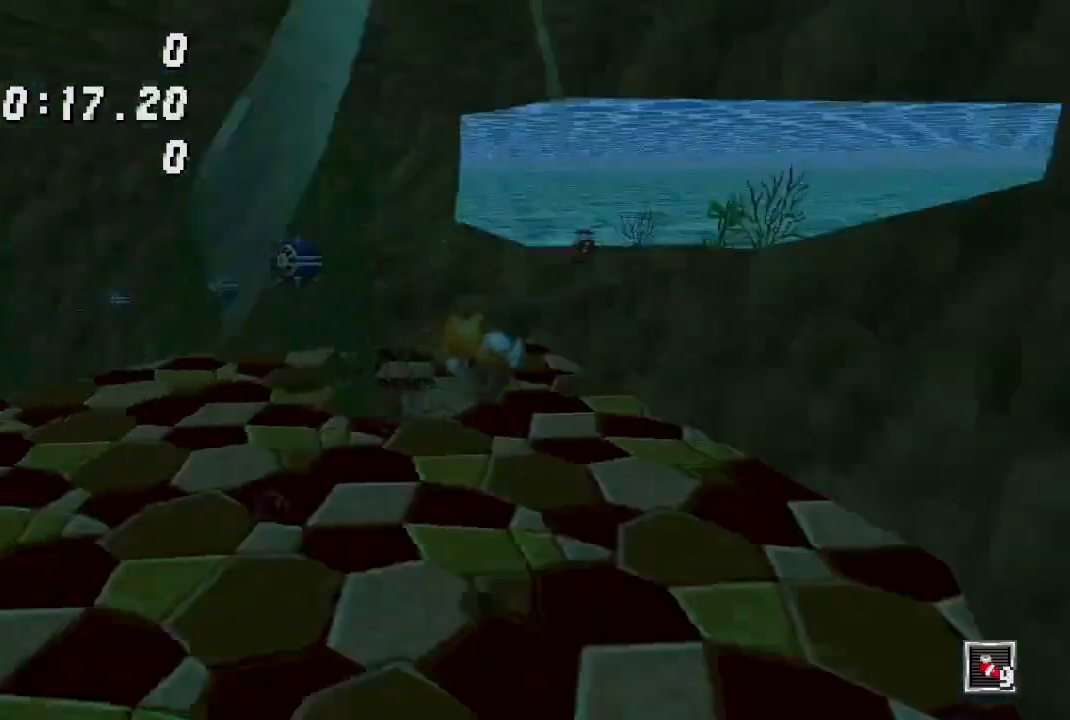
{"keys": ["s", "up"], "events": []}
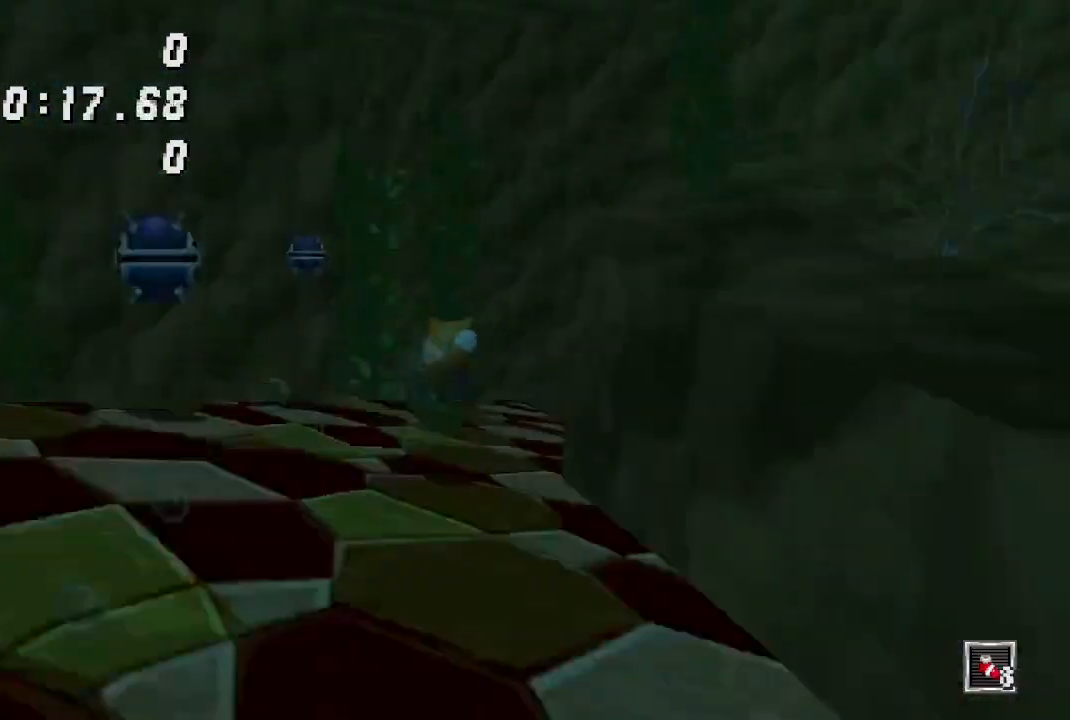
{"keys": ["s", "up"], "events": [[133, "down", "down"], [133, "up", "up"], [267, "down", "up"], [300, "up", "down"]]}
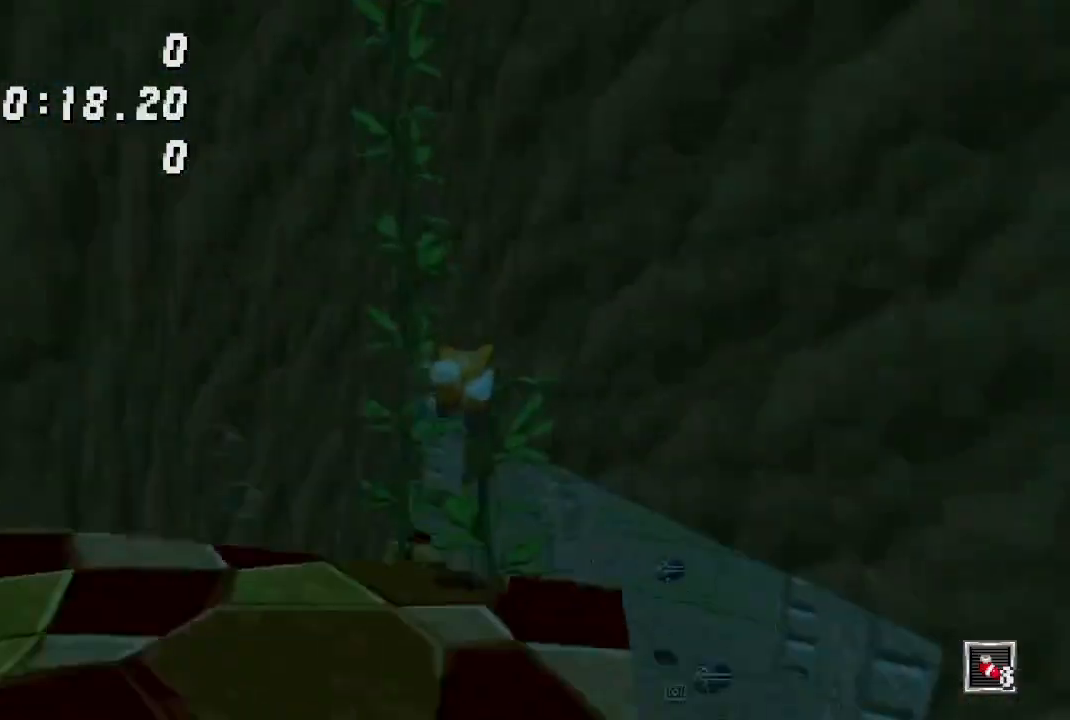
{"keys": ["s", "up"], "events": []}
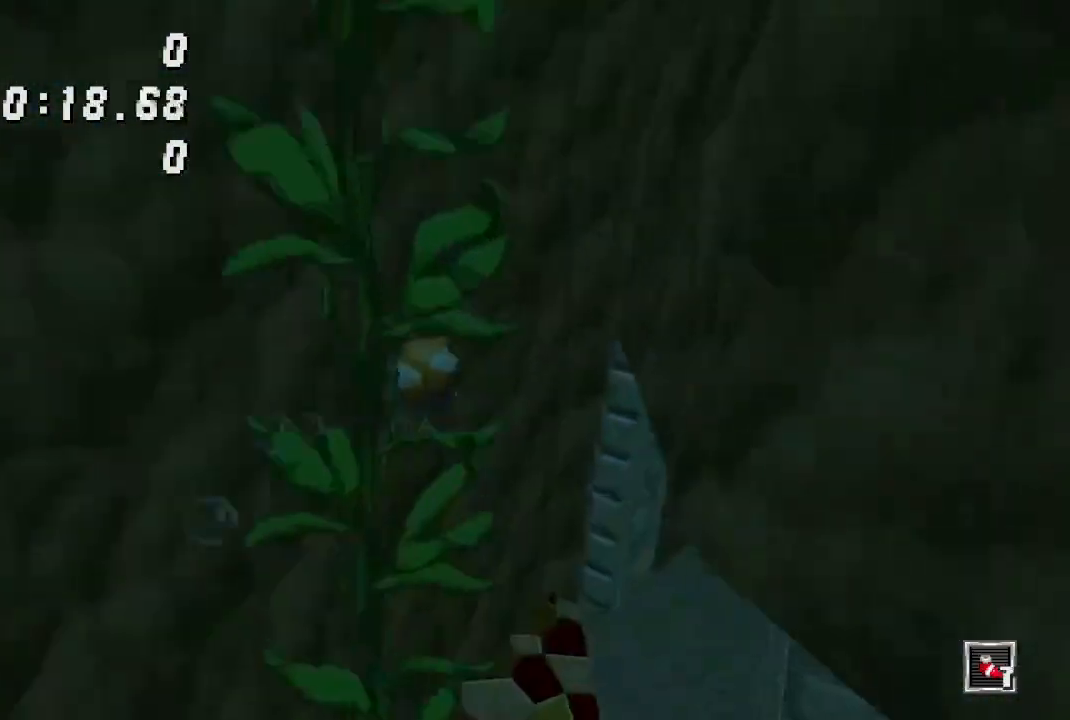
{"keys": ["s", "up"], "events": []}
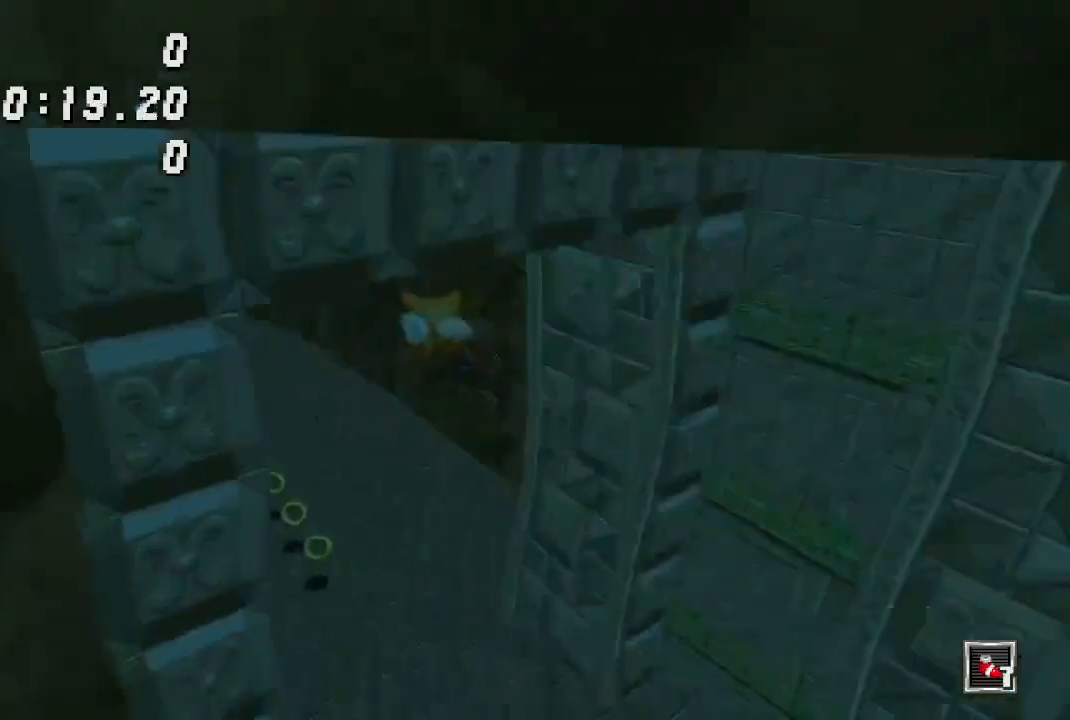
{"keys": ["s", "up"], "events": [[167, "left", "down"], [233, "left", "up"]]}
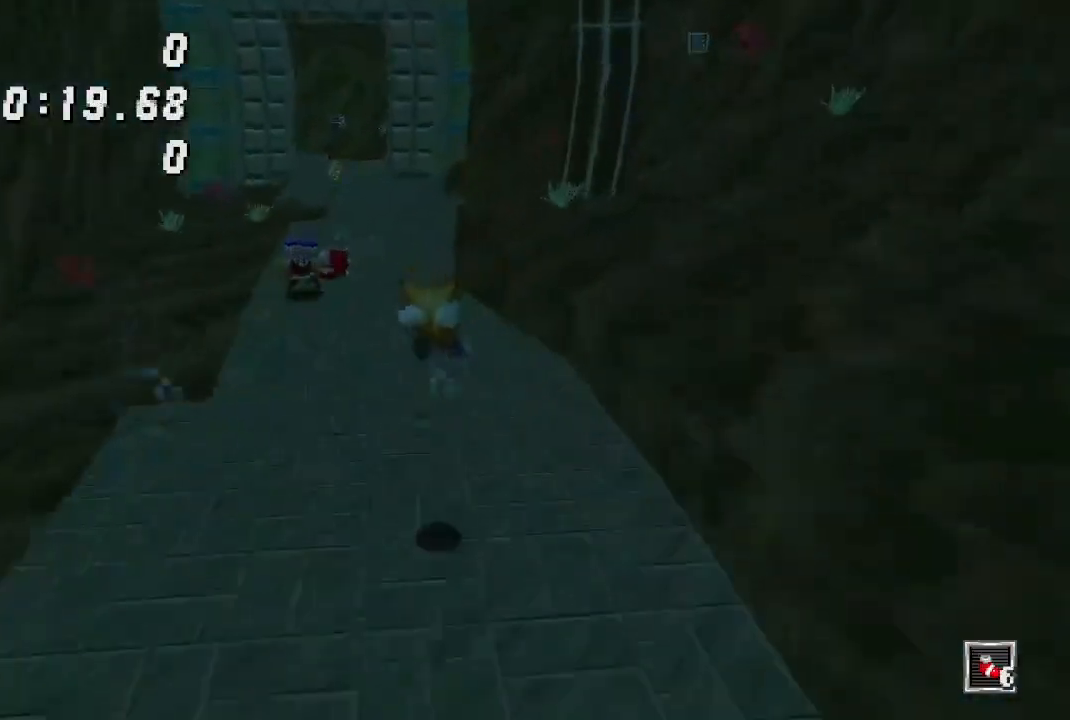
{"keys": ["left", "up"], "events": [[200, "s", "up"], [267, "j", "down"], [333, "left", "down"], [467, "j", "up"]]}
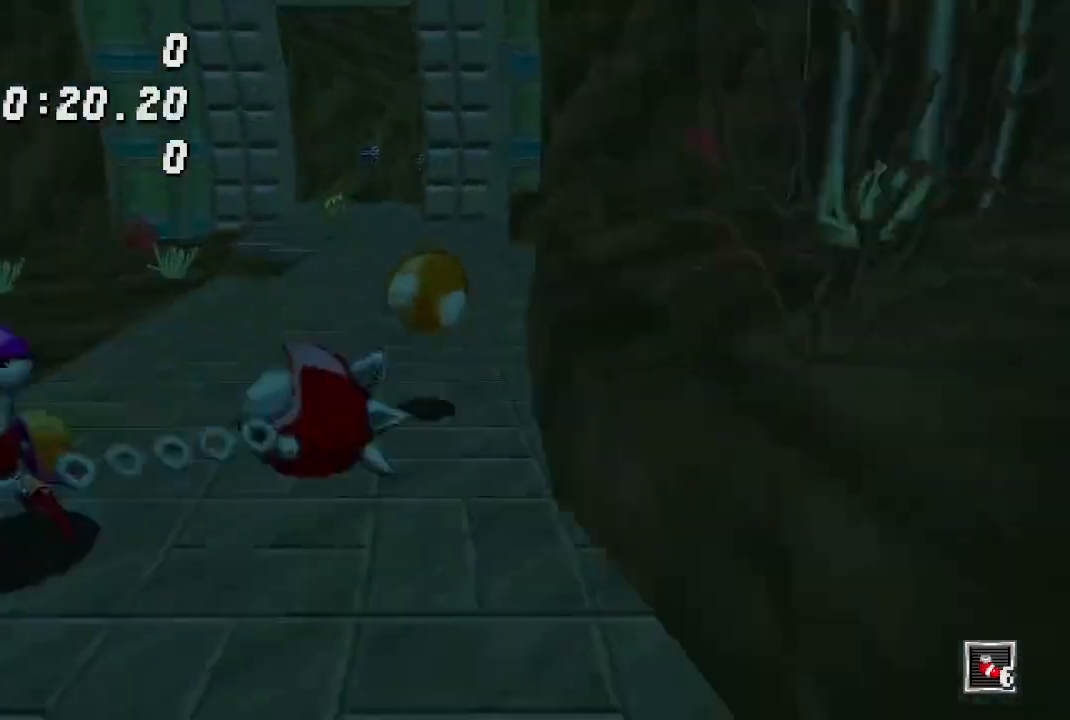
{"keys": ["left", "up"], "events": [[33, "j", "down"], [133, "j", "up"], [233, "left", "up"], [500, "left", "down"]]}
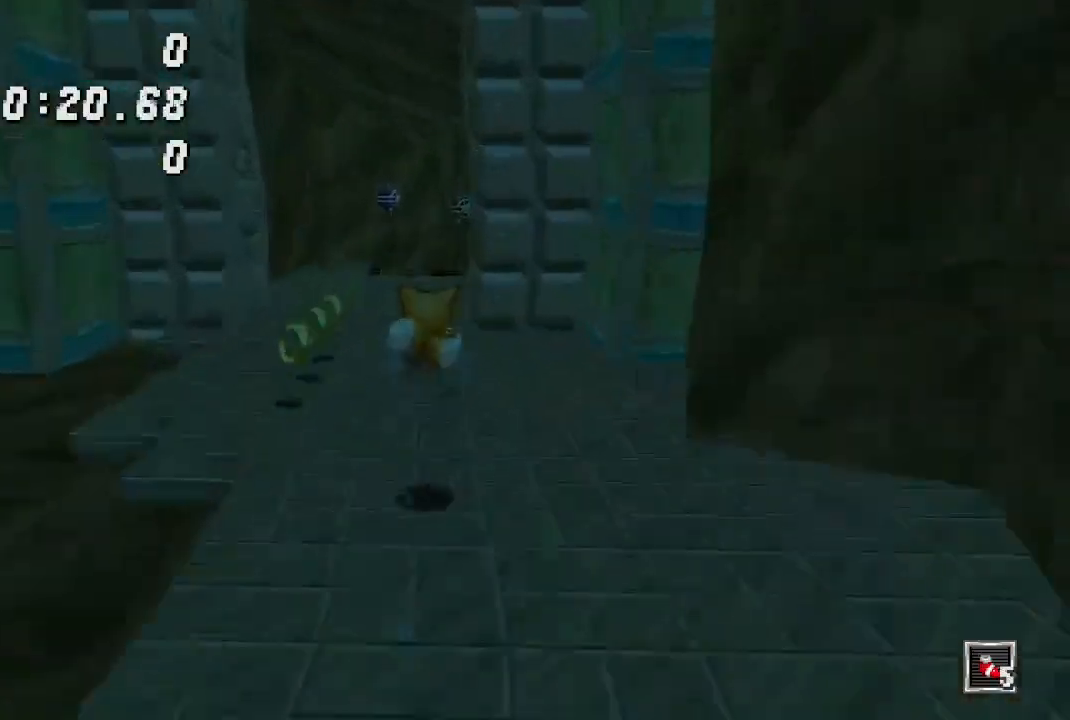
{"keys": ["up"], "events": [[133, "left", "up"]]}
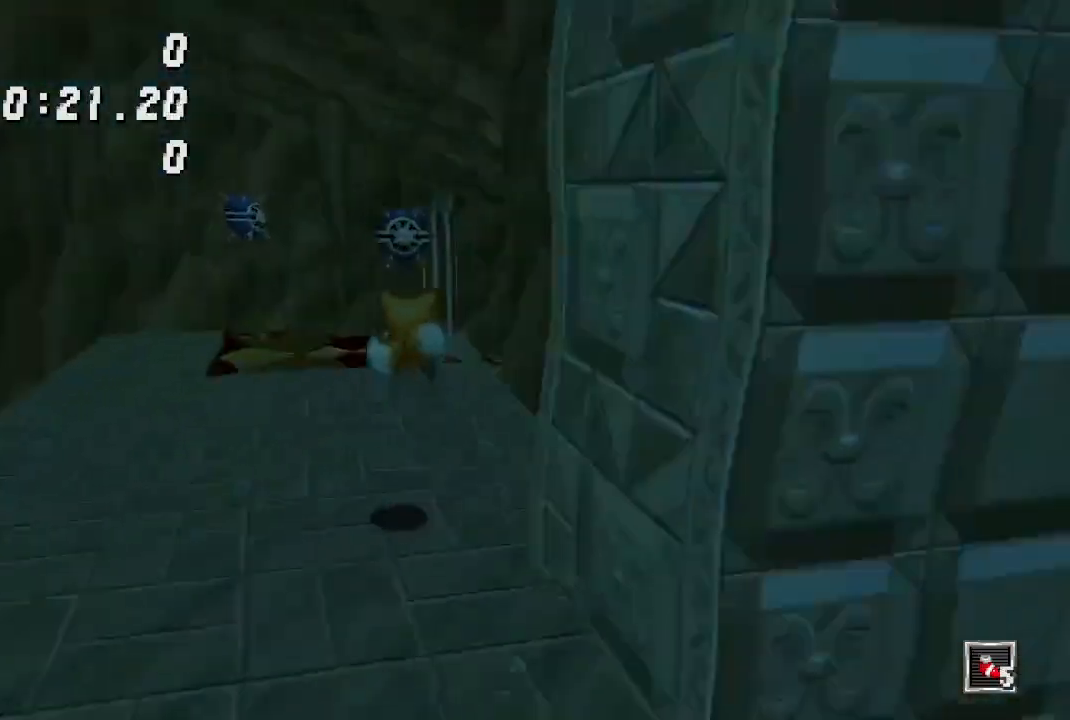
{"keys": ["s", "up"], "events": [[33, "s", "down"]]}
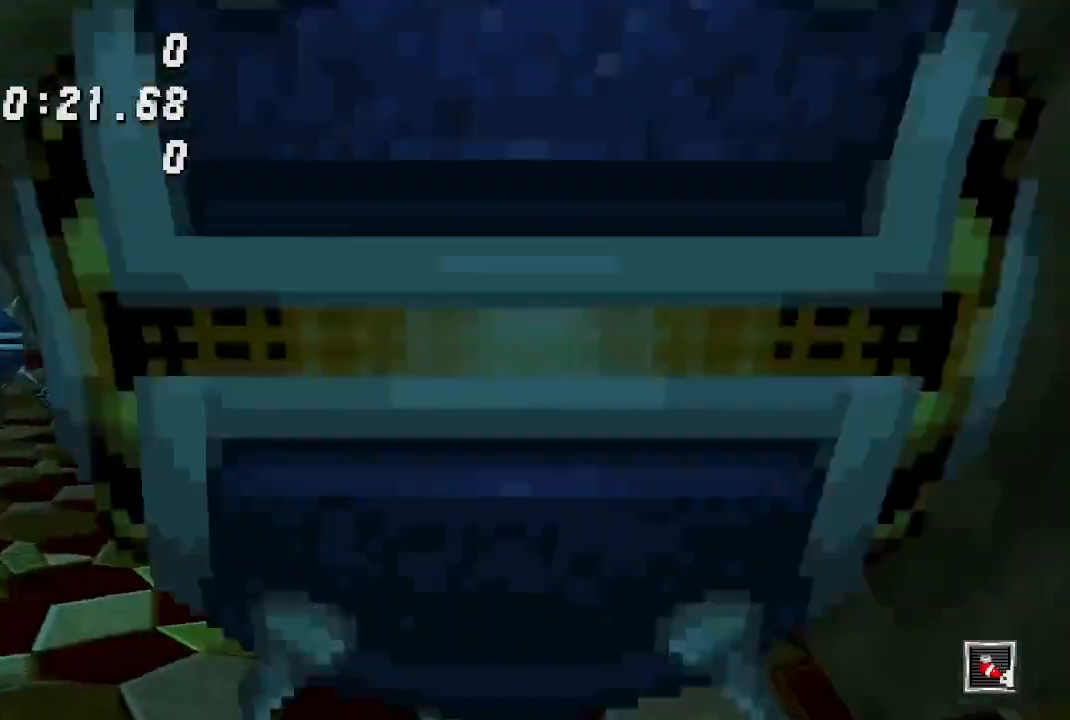
{"keys": ["s", "up"], "events": [[133, "left", "down"], [400, "left", "up"]]}
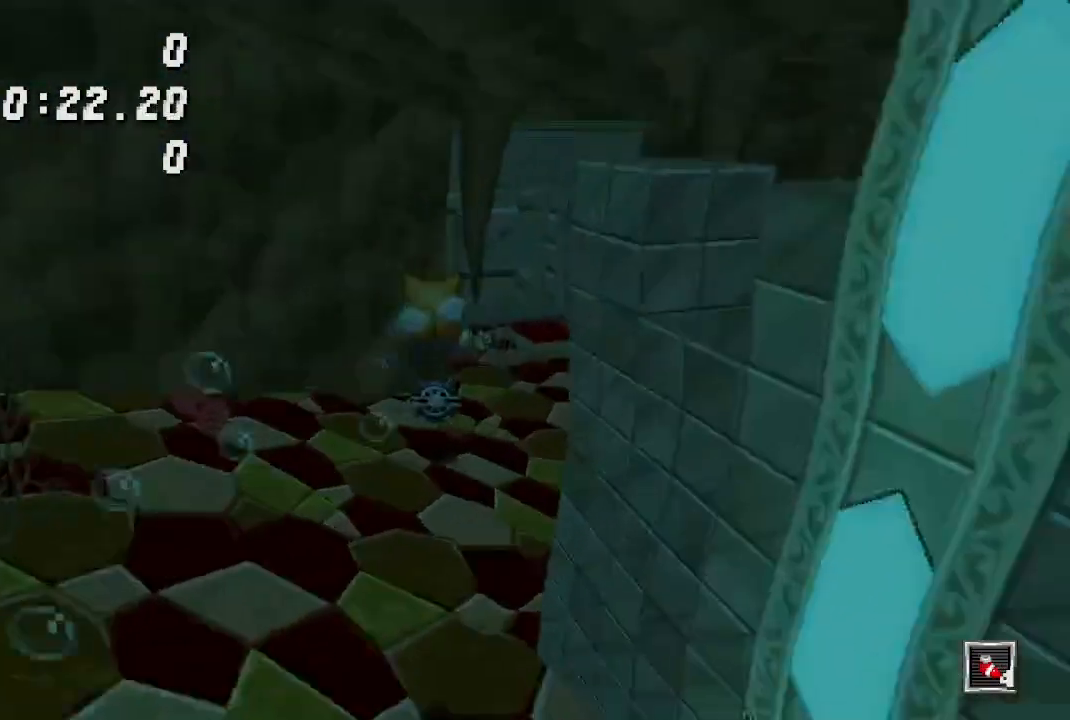
{"keys": ["down", "s"], "events": [[167, "right", "down"], [333, "right", "up"], [400, "up", "up"], [467, "down", "down"]]}
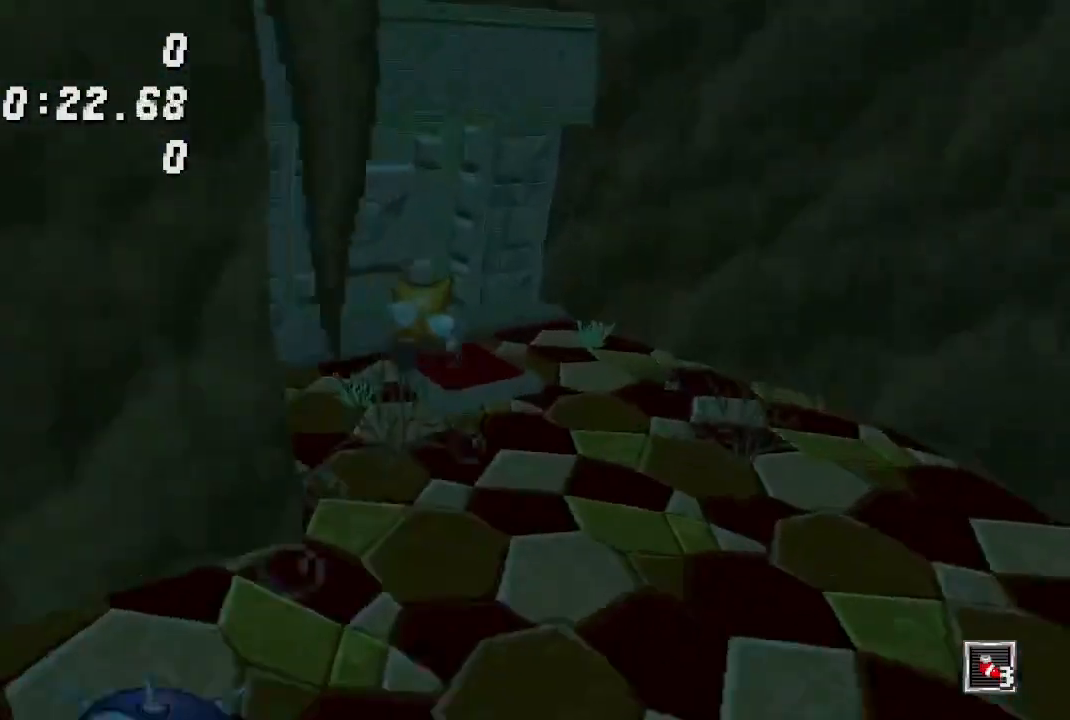
{"keys": ["left", "s", "up"], "events": [[100, "down", "up"], [400, "up", "down"], [467, "left", "down"]]}
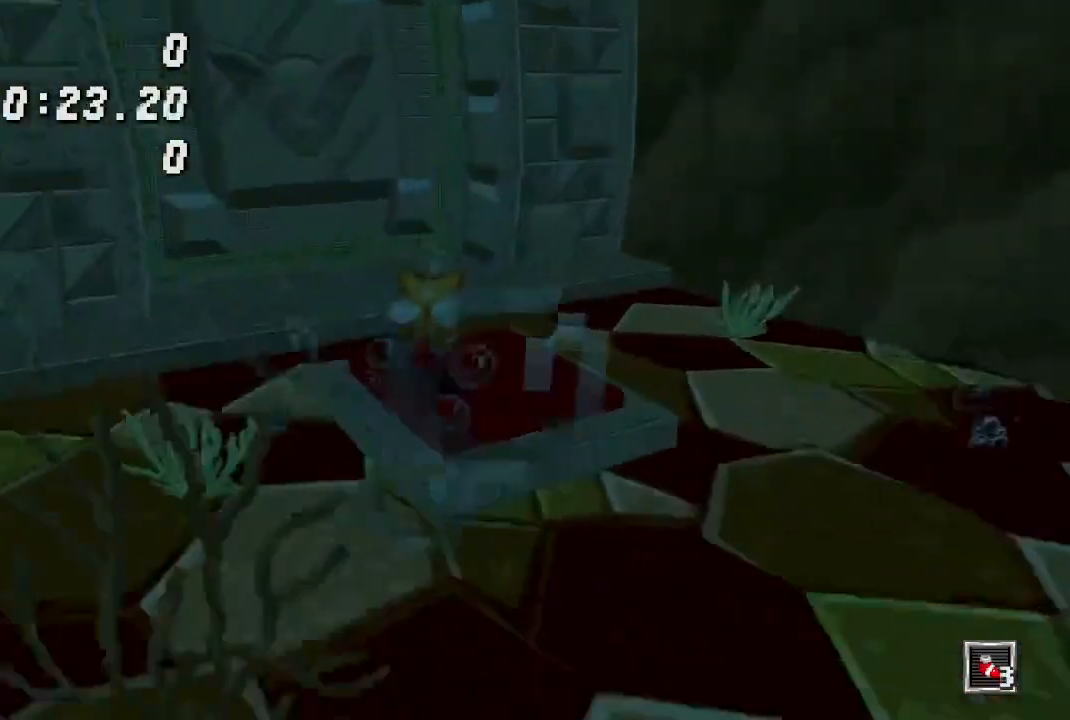
{"keys": ["up"], "events": [[33, "s", "up"], [100, "j", "down"], [233, "j", "up"], [333, "j", "down"], [367, "left", "up"], [400, "j", "up"]]}
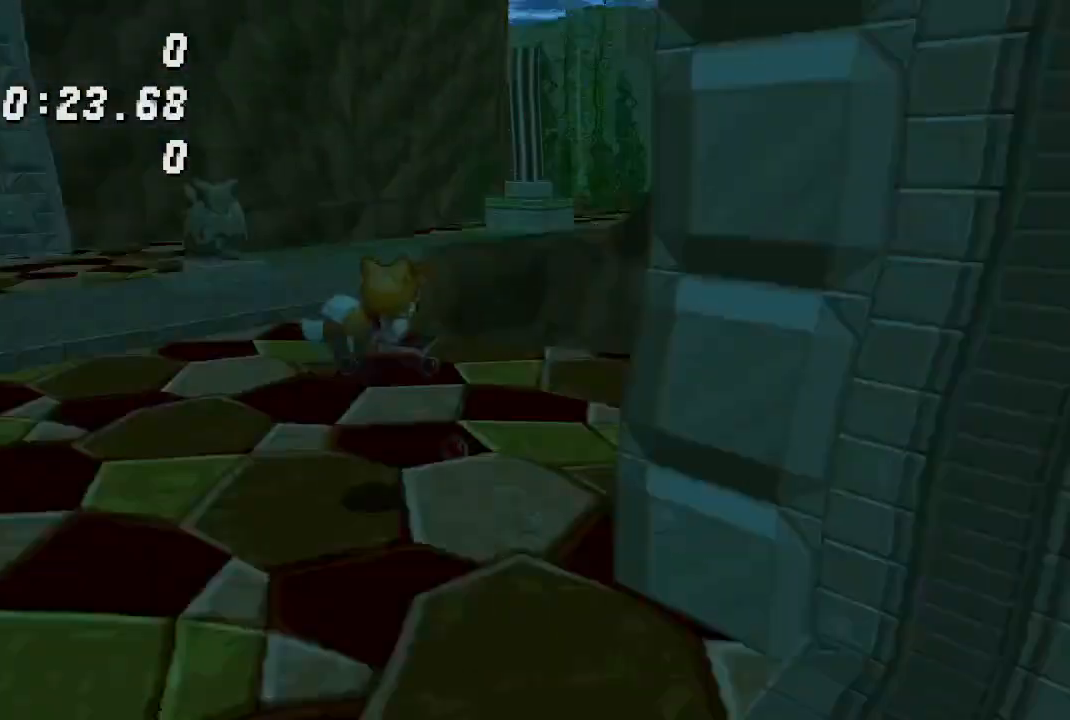
{"keys": ["up"], "events": []}
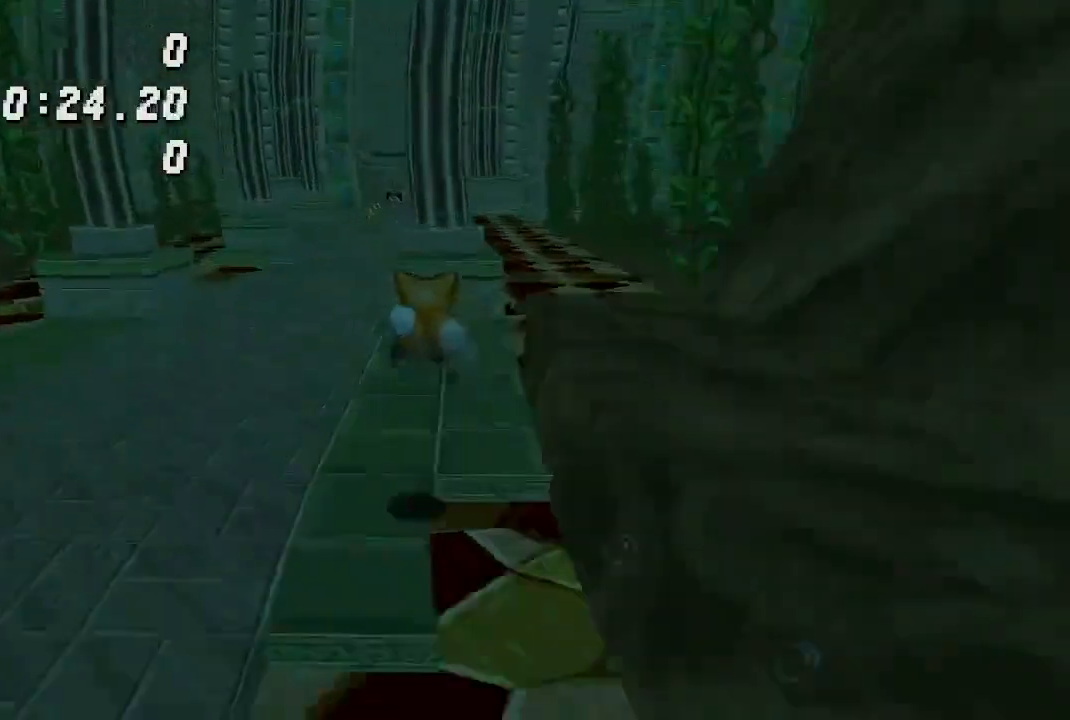
{"keys": ["up"], "events": [[167, "left", "down"], [300, "left", "up"]]}
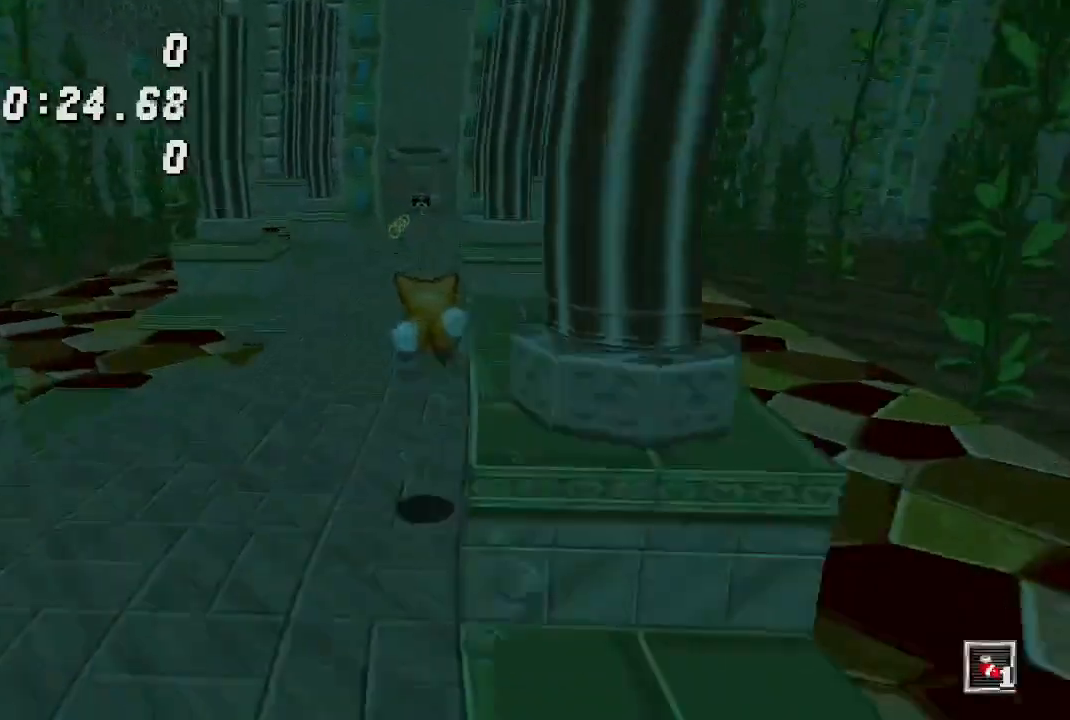
{"keys": ["up"], "events": []}
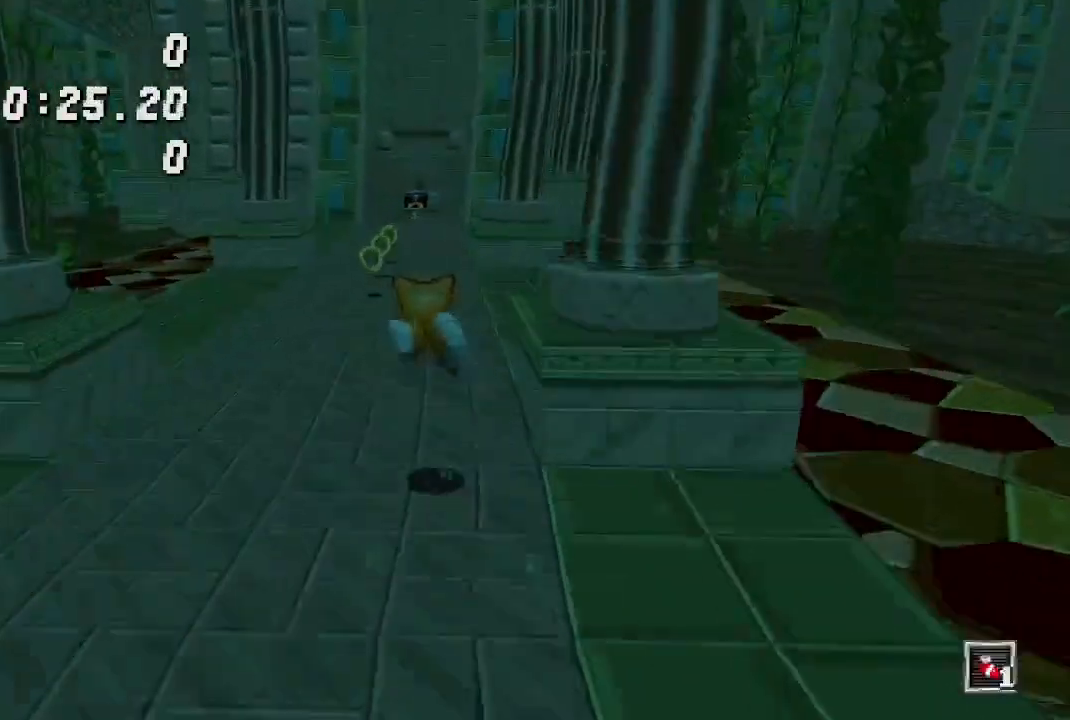
{"keys": ["up"], "events": [[333, "j", "down"], [400, "j", "up"]]}
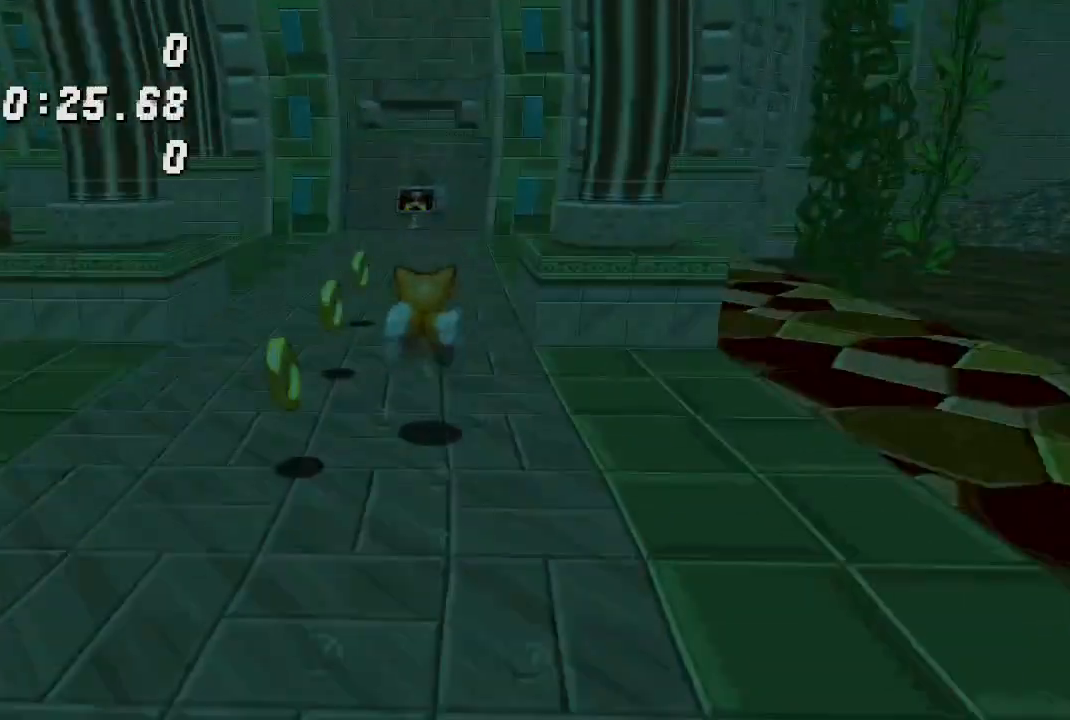
{"keys": ["up"], "events": [[200, "s", "down"], [367, "s", "up"]]}
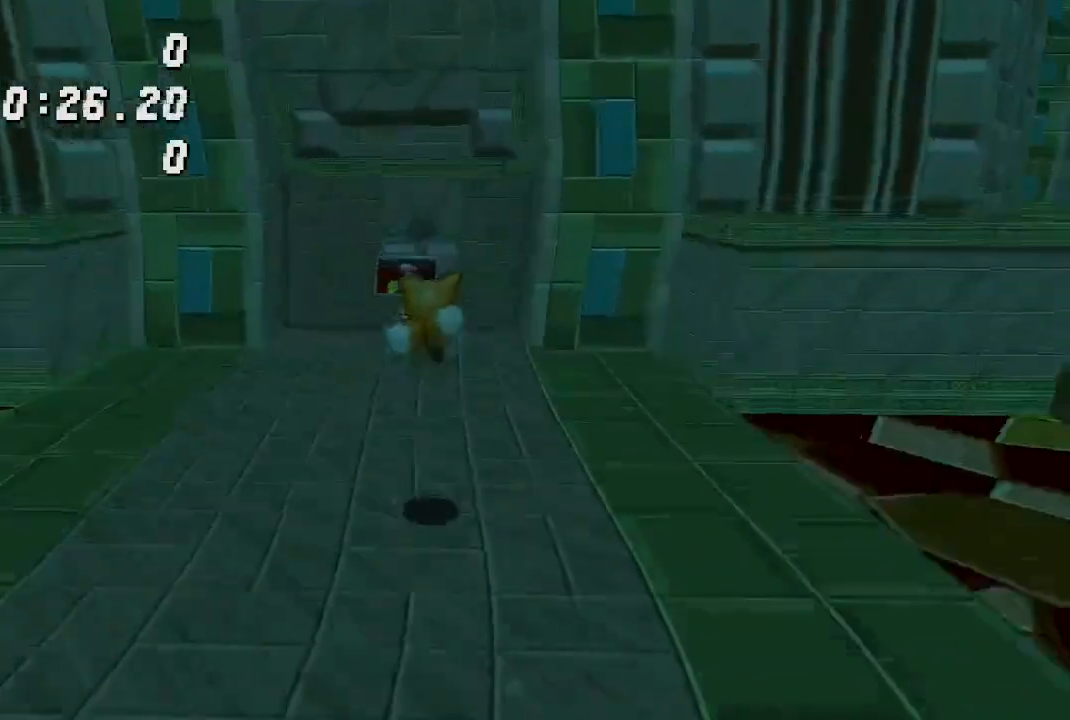
{"keys": [], "events": [[467, "up", "up"]]}
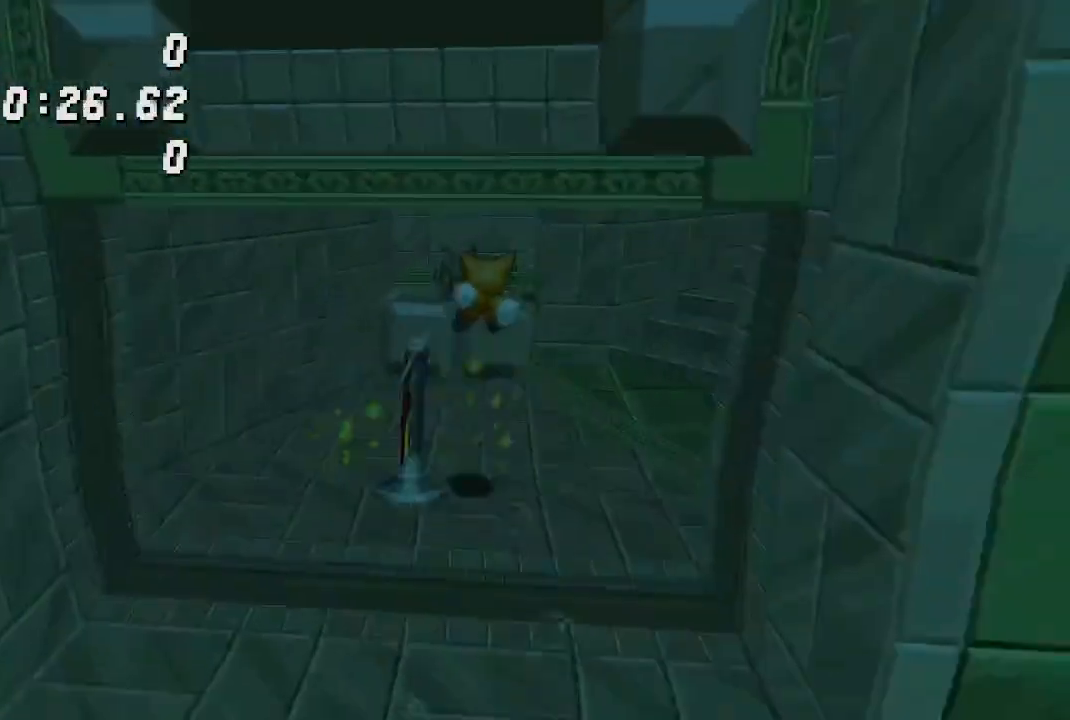
{"keys": [], "events": []}
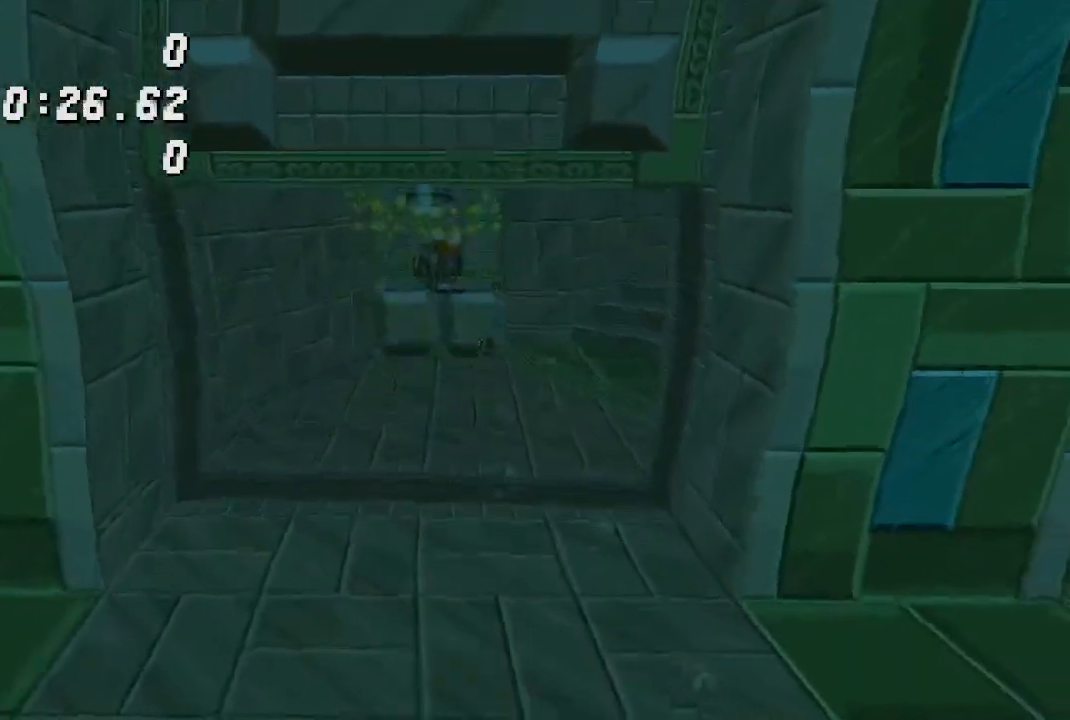
{"keys": [], "events": []}
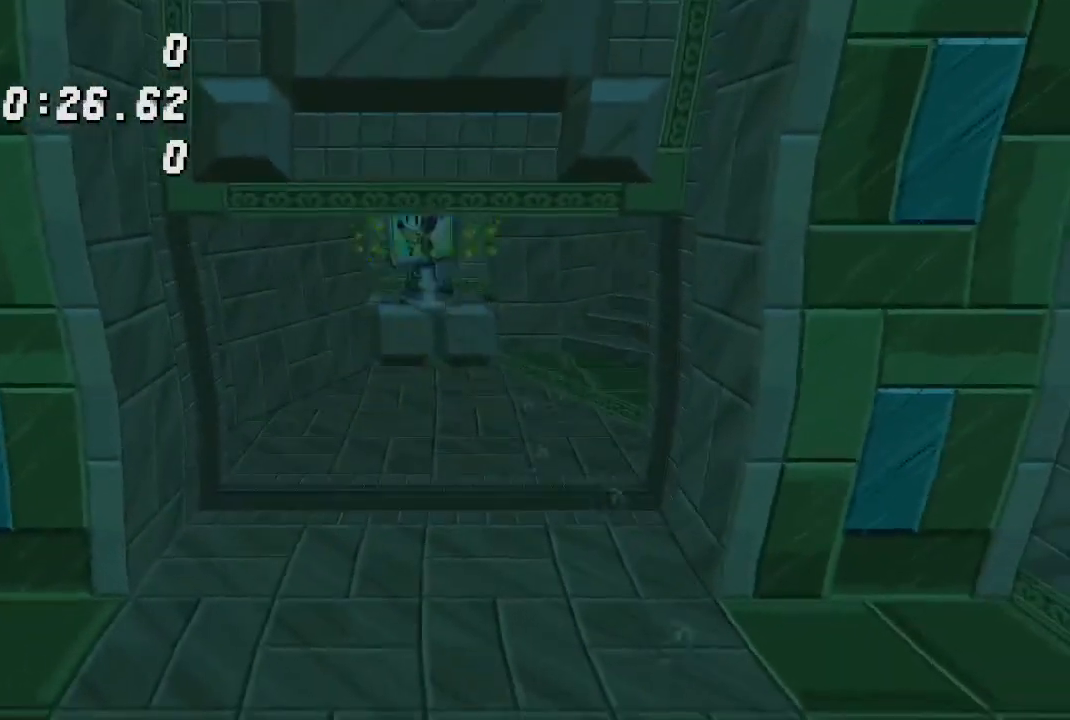
{"keys": [], "events": []}
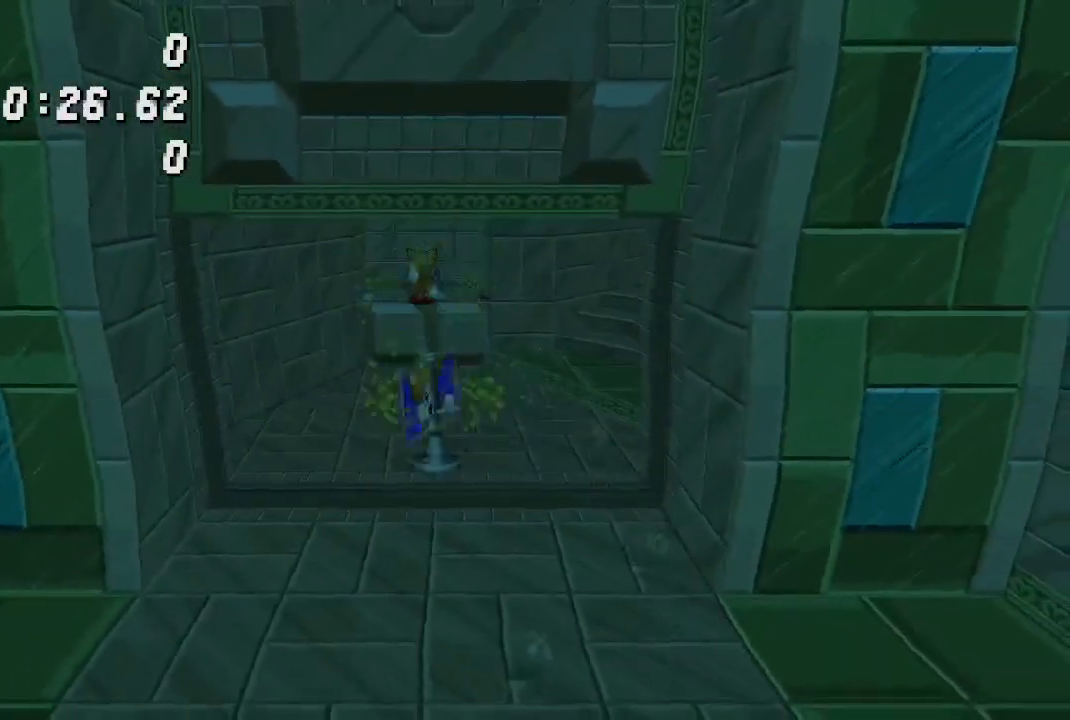
{"keys": [], "events": []}
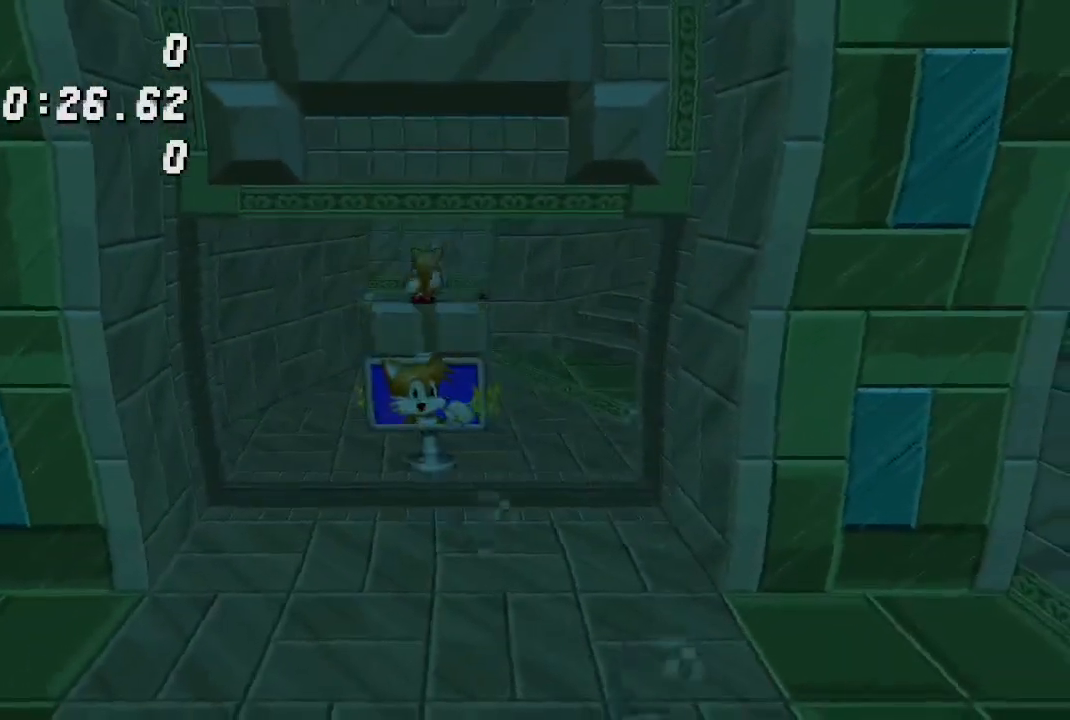
{"keys": [], "events": []}